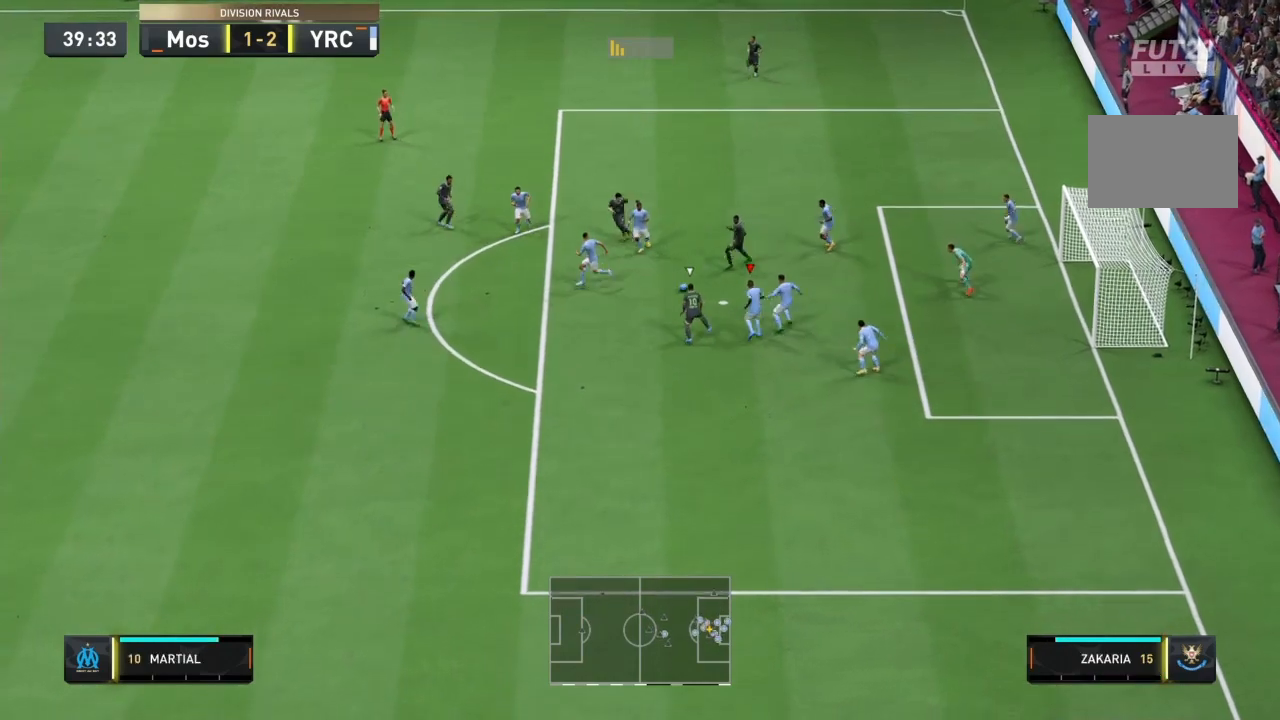
Gameplay with a controller (PlayStation layout); each line is a JSON object with the inputs held at the frame after it. "events" lists button and stick changes between this image and that frame as [ms after this image, input, new state], when the widget could be followed in between. Not read: L3 R3.
{"buttons": [], "left_stick": "down", "right_stick": "center", "events": [[433, "left_stick", "down"]]}
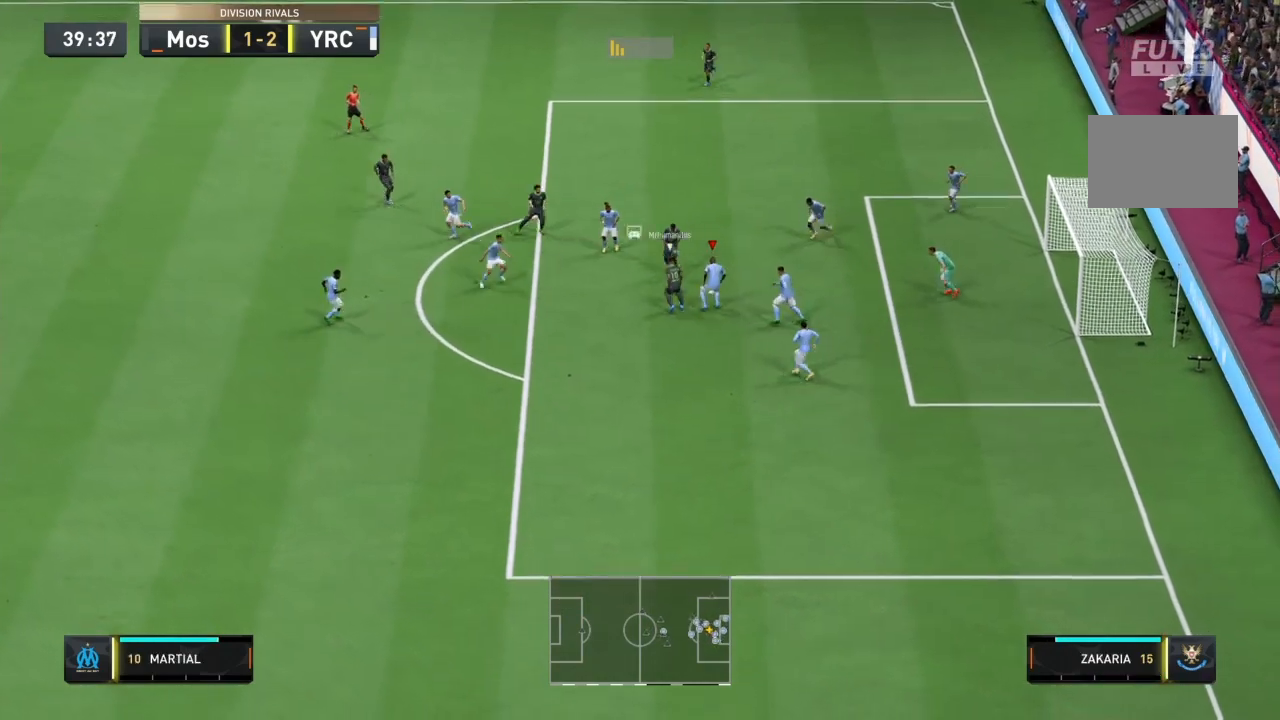
{"buttons": [], "left_stick": "up-left", "right_stick": "center", "events": [[167, "left_stick", "up-left"]]}
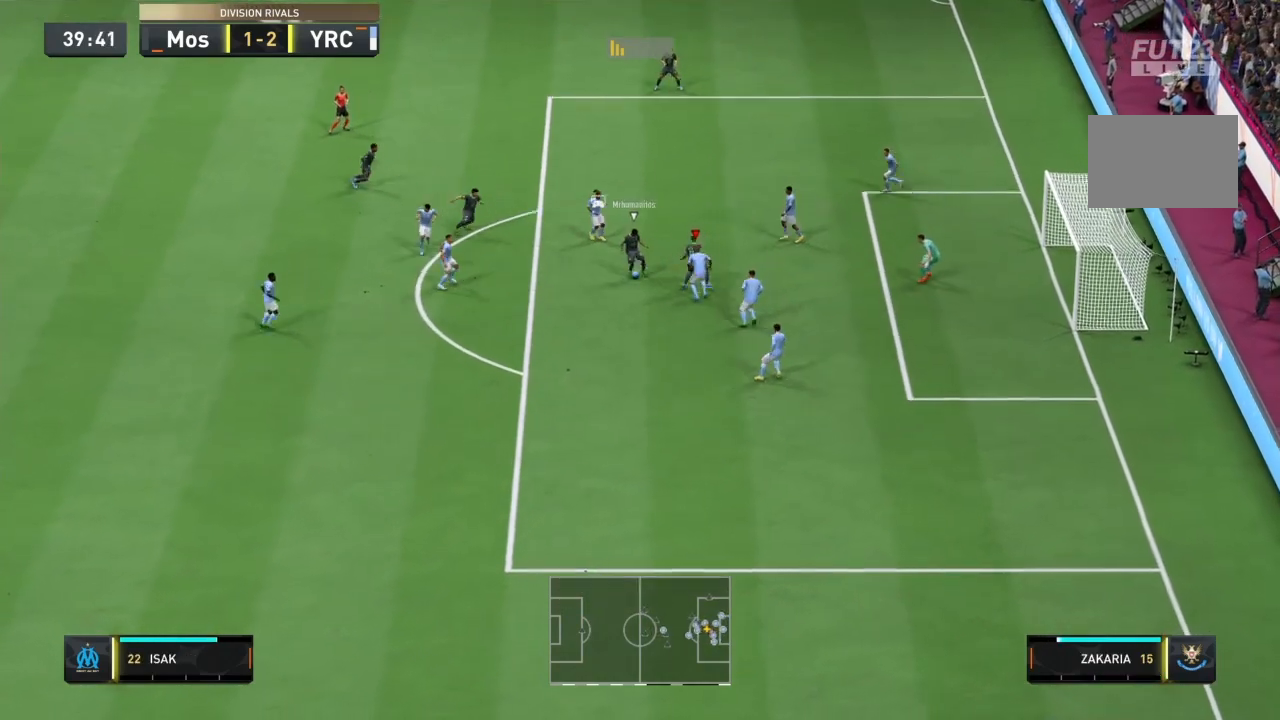
{"buttons": [], "left_stick": "down-left", "right_stick": "center", "events": [[34, "left_stick", "up"], [300, "left_stick", "up-left"], [467, "left_stick", "down-left"]]}
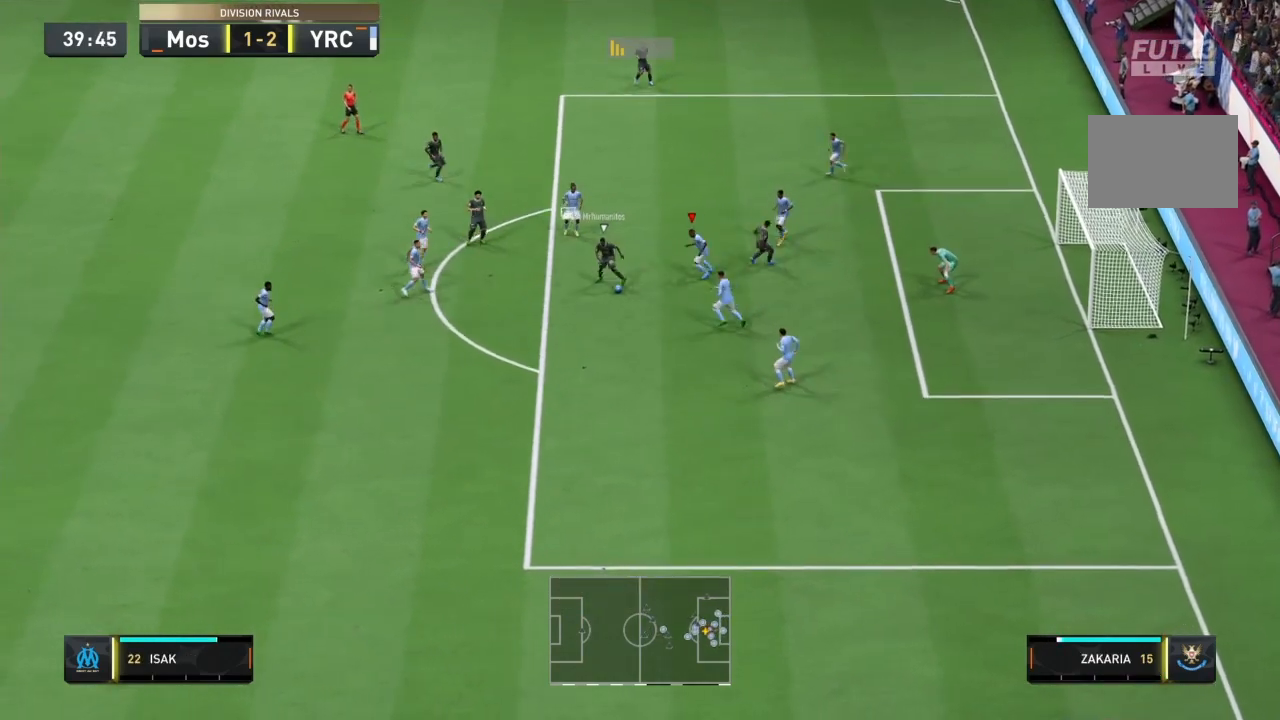
{"buttons": ["SQUARE", "L2", "R1"], "left_stick": "down", "right_stick": "center", "events": [[66, "L2", "down"], [100, "left_stick", "down"], [400, "R1", "down"], [467, "SQUARE", "down"]]}
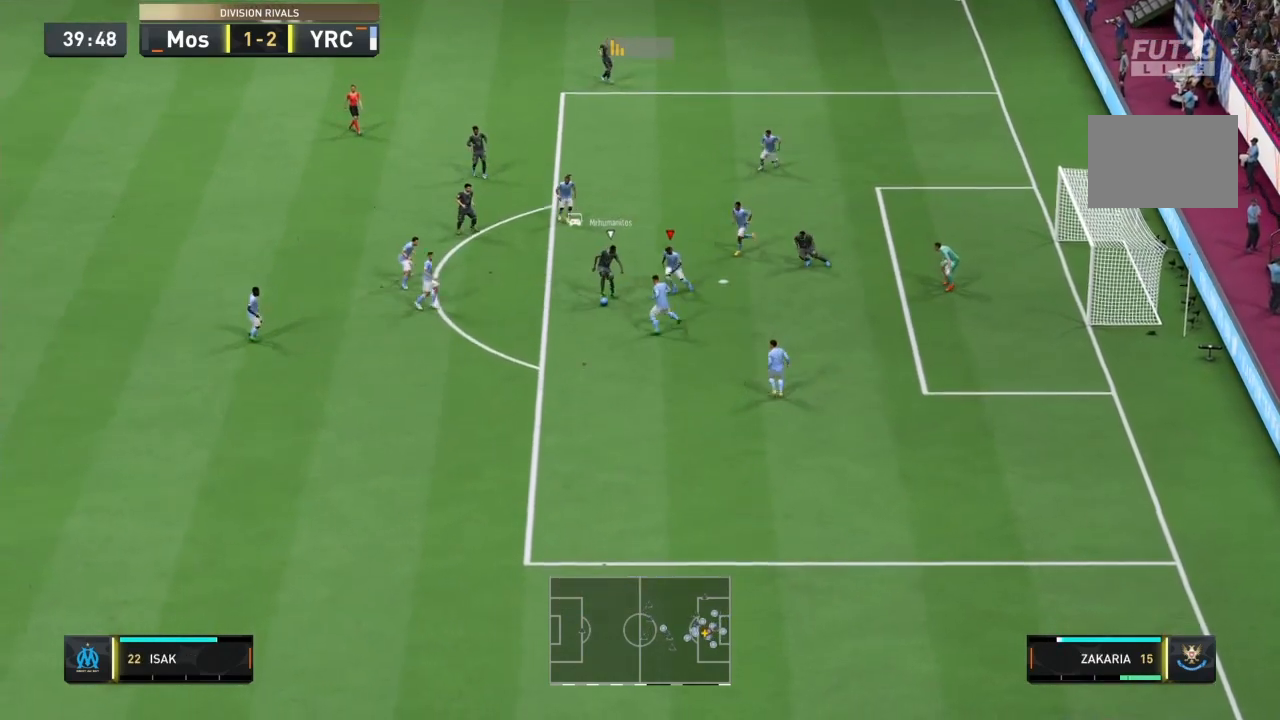
{"buttons": ["SQUARE", "L2", "R1"], "left_stick": "down", "right_stick": "center", "events": []}
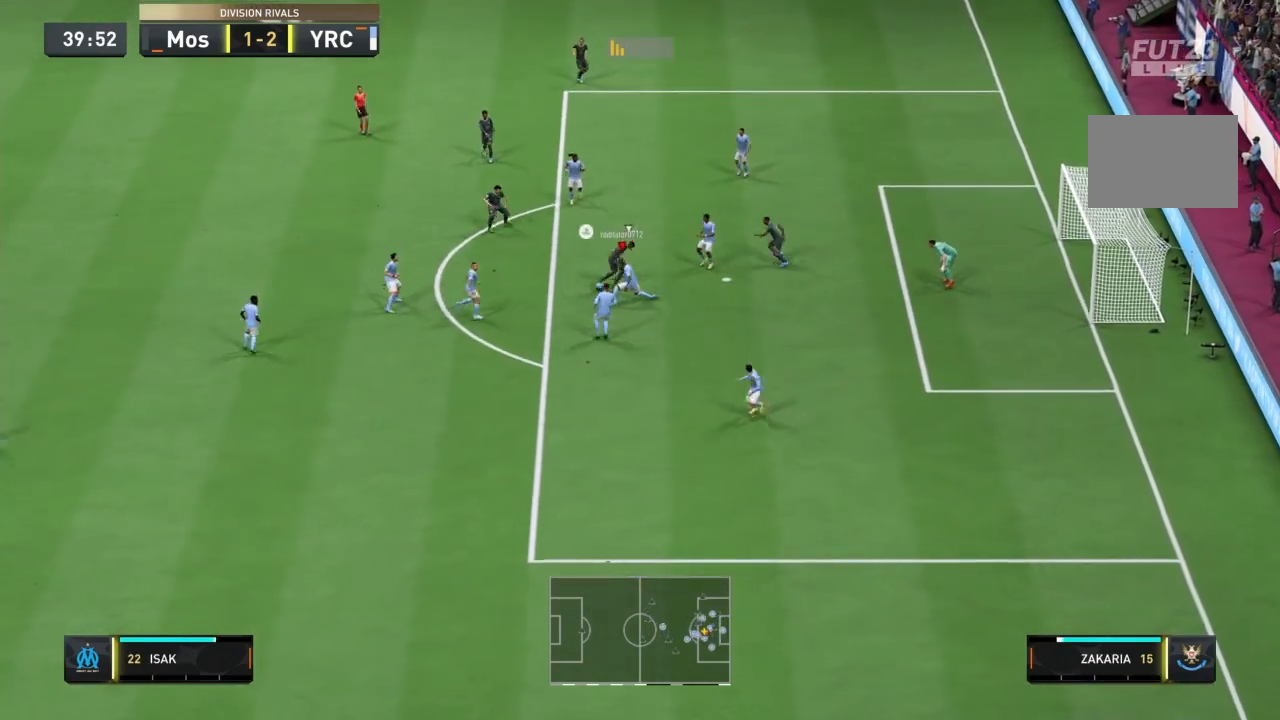
{"buttons": [], "left_stick": "up-left", "right_stick": "center", "events": [[33, "left_stick", "left"], [66, "SQUARE", "up"], [100, "left_stick", "up-left"], [133, "R1", "up"], [400, "L2", "up"]]}
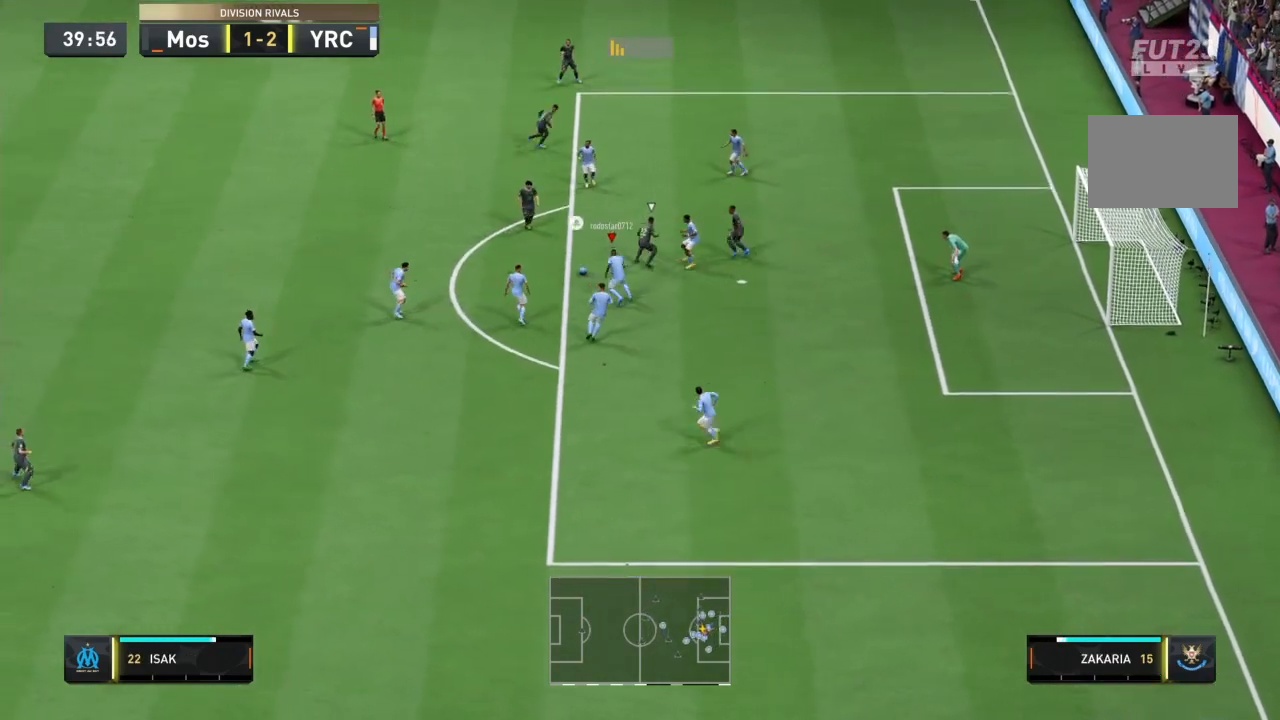
{"buttons": ["CROSS"], "left_stick": "left", "right_stick": "center", "events": [[367, "CROSS", "down"], [467, "left_stick", "left"]]}
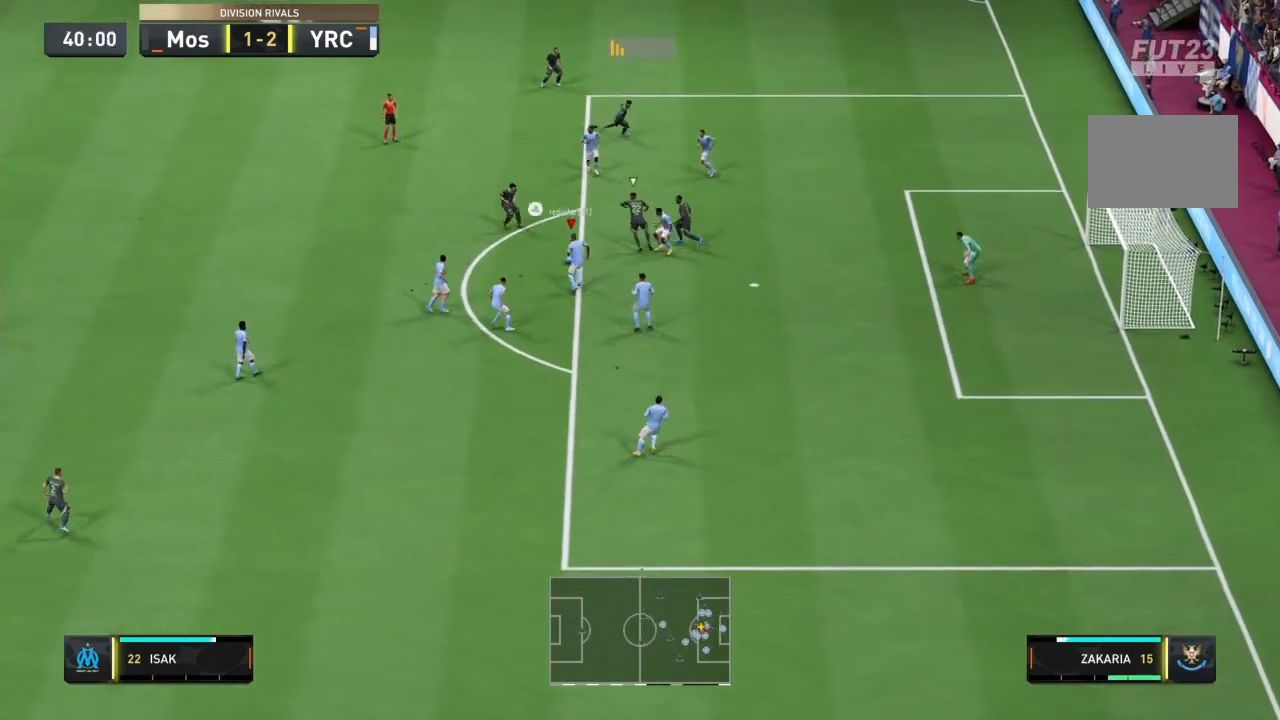
{"buttons": [], "left_stick": "down-left", "right_stick": "center", "events": [[66, "CROSS", "up"], [66, "left_stick", "down-left"]]}
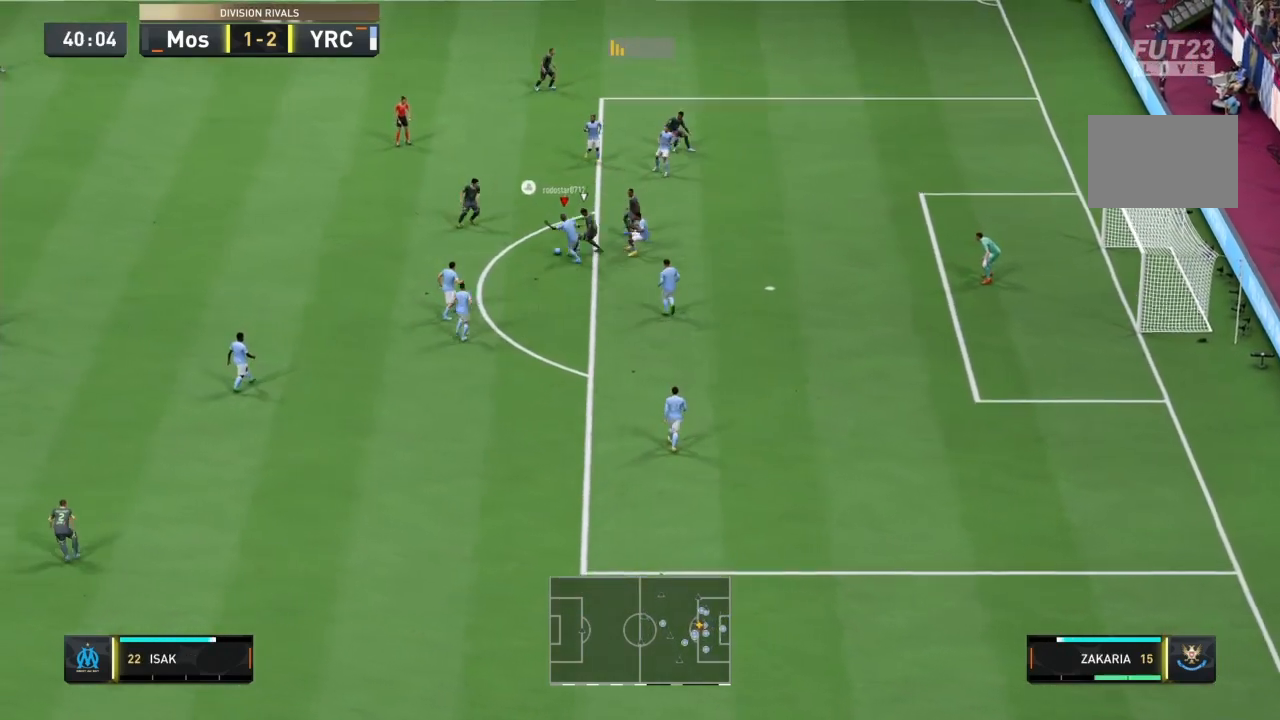
{"buttons": [], "left_stick": "down-left", "right_stick": "center", "events": [[100, "left_stick", "center"], [334, "left_stick", "down-left"]]}
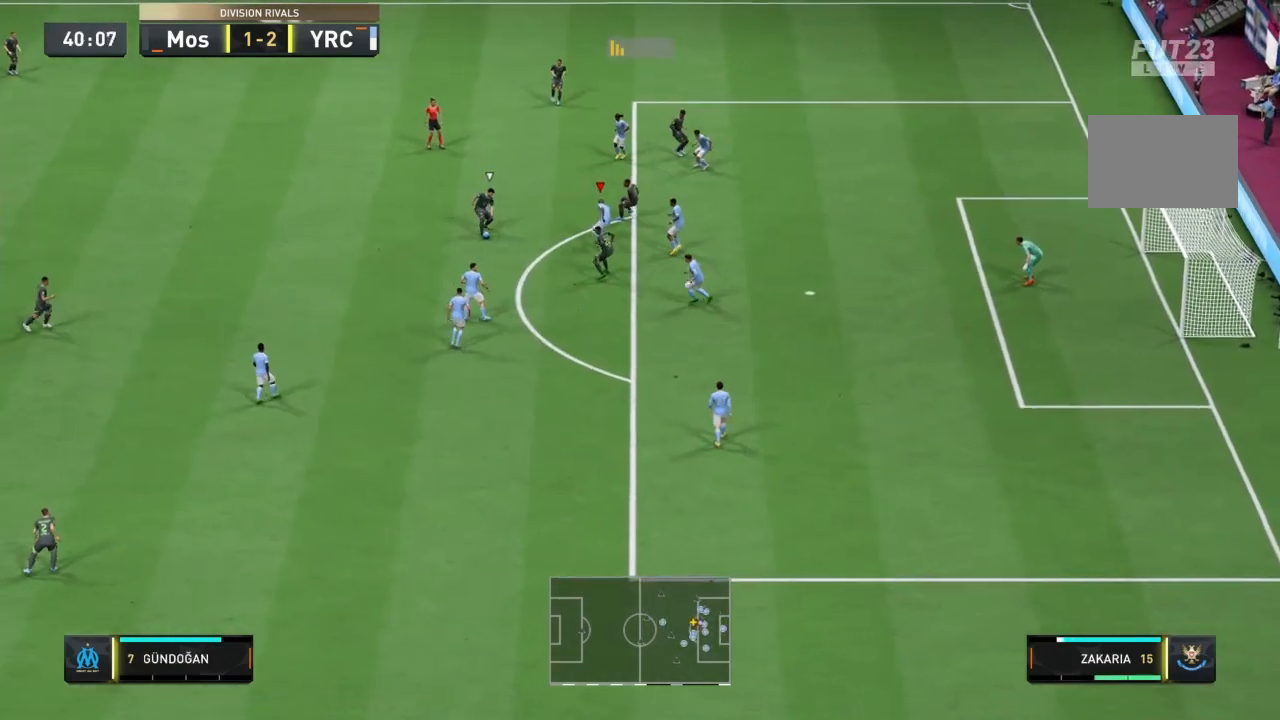
{"buttons": ["L2", "R1"], "left_stick": "down-left", "right_stick": "center", "events": [[166, "left_stick", "up-left"], [233, "R1", "down"], [367, "L2", "down"], [400, "left_stick", "down-left"]]}
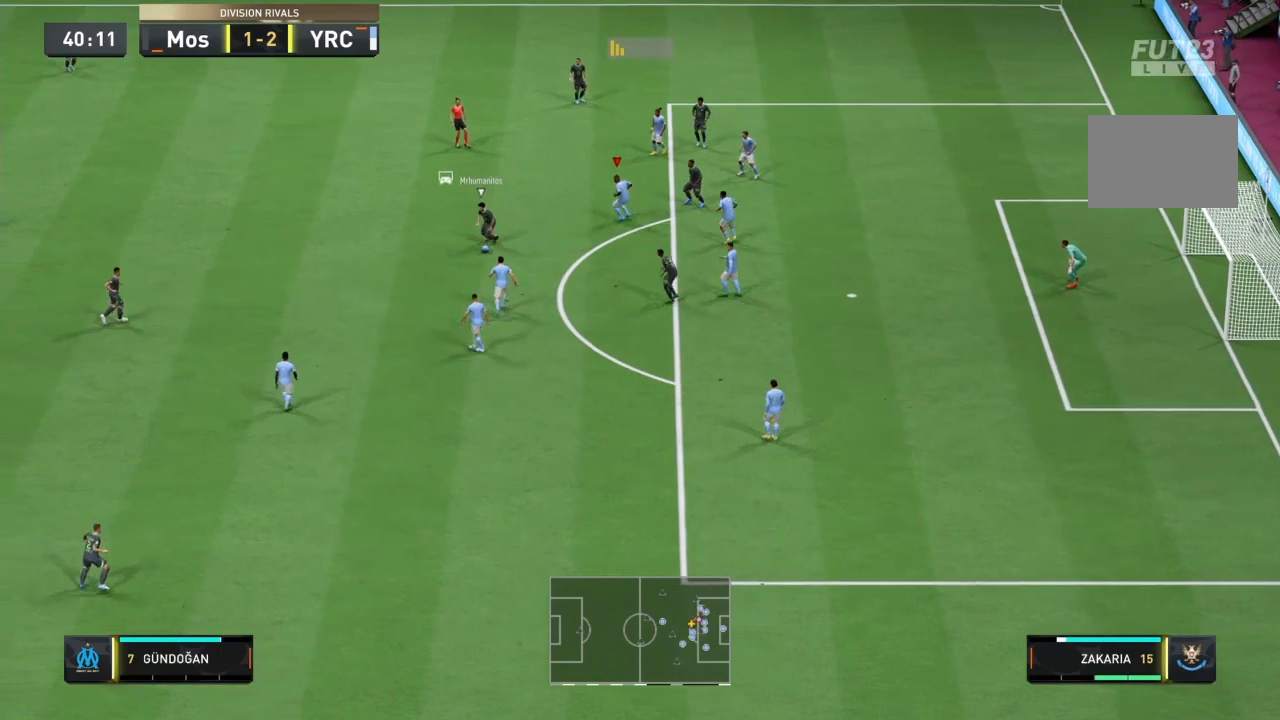
{"buttons": ["L2", "R1"], "left_stick": "down", "right_stick": "center", "events": [[167, "left_stick", "down"]]}
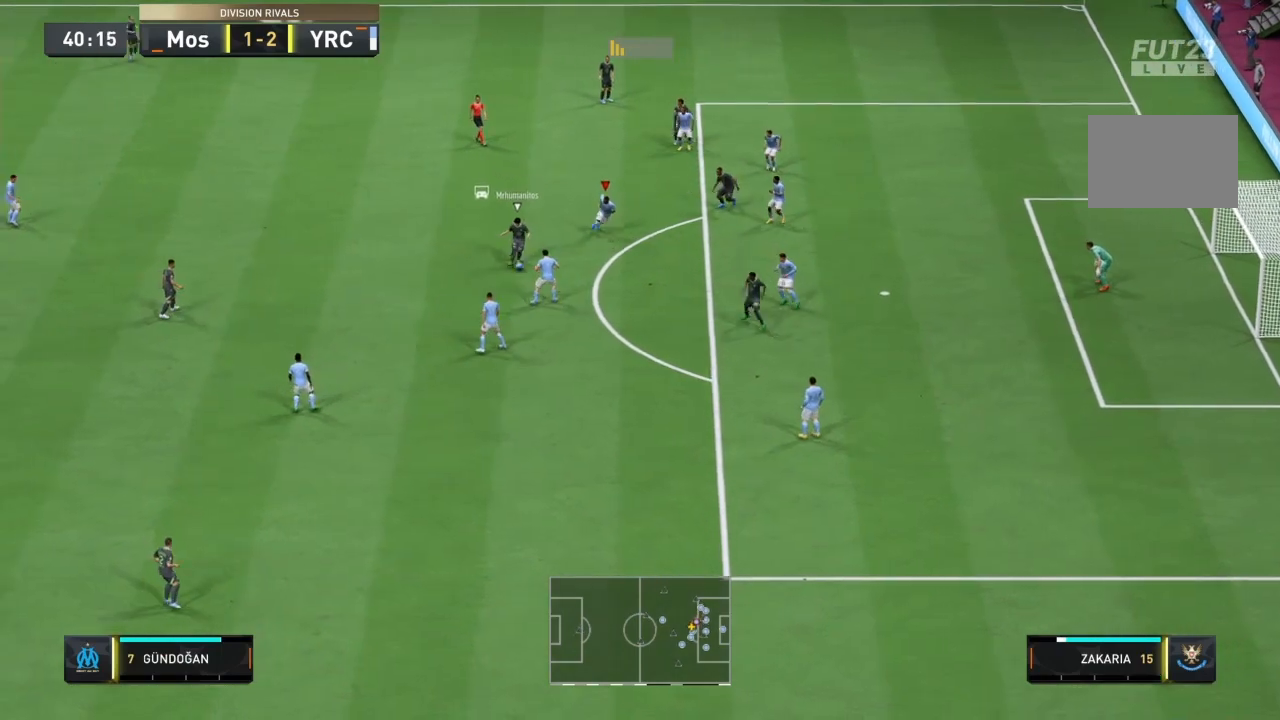
{"buttons": ["L2", "R1"], "left_stick": "up-left", "right_stick": "center", "events": [[33, "L2", "up"], [100, "L1", "down"], [200, "left_stick", "down-left"], [233, "L1", "up"], [333, "L2", "down"], [367, "left_stick", "up-left"]]}
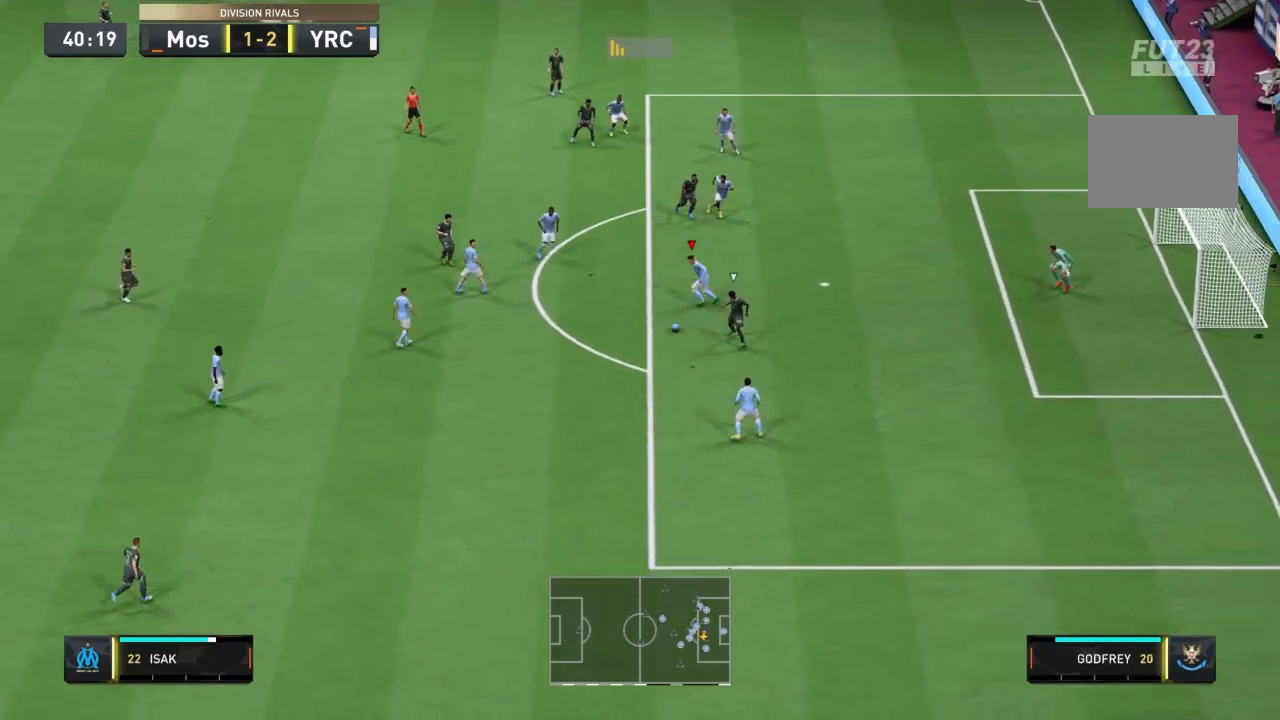
{"buttons": ["L2", "R1"], "left_stick": "down-right", "right_stick": "center", "events": [[34, "left_stick", "left"], [134, "R1", "up"], [200, "left_stick", "down"], [401, "left_stick", "down-right"], [467, "R1", "down"]]}
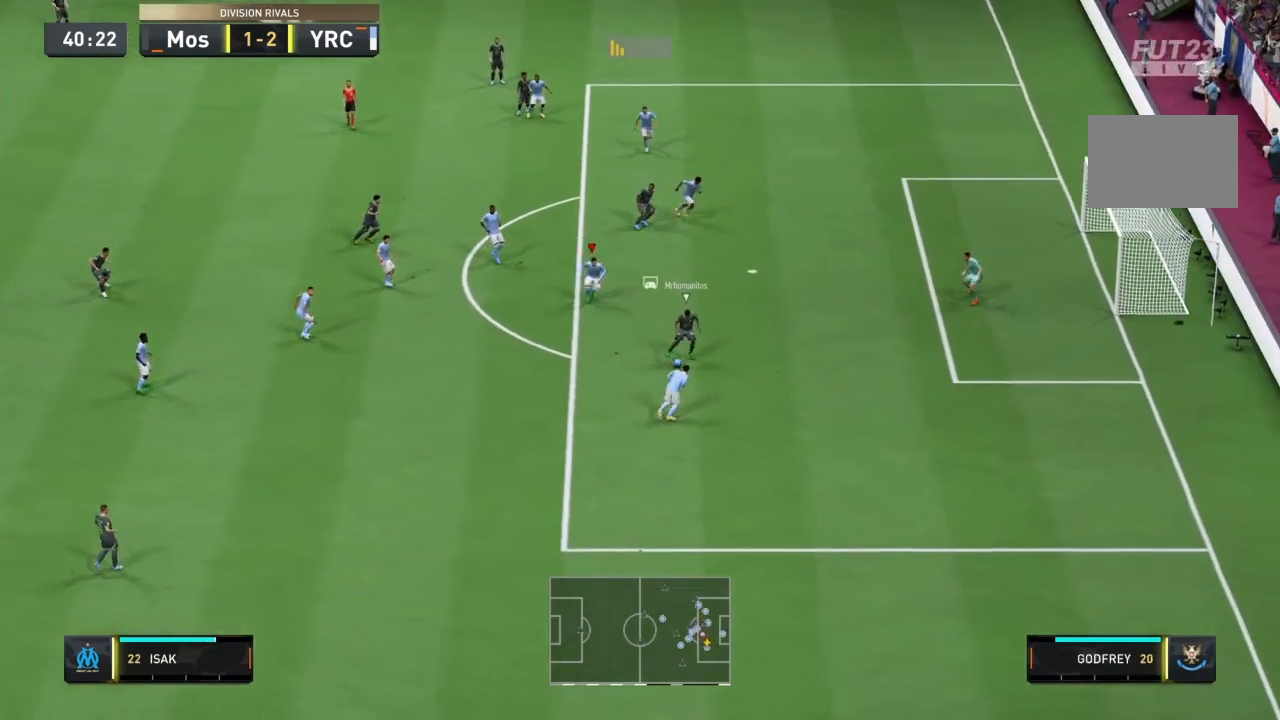
{"buttons": ["R1"], "left_stick": "down-right", "right_stick": "center", "events": [[233, "L2", "up"]]}
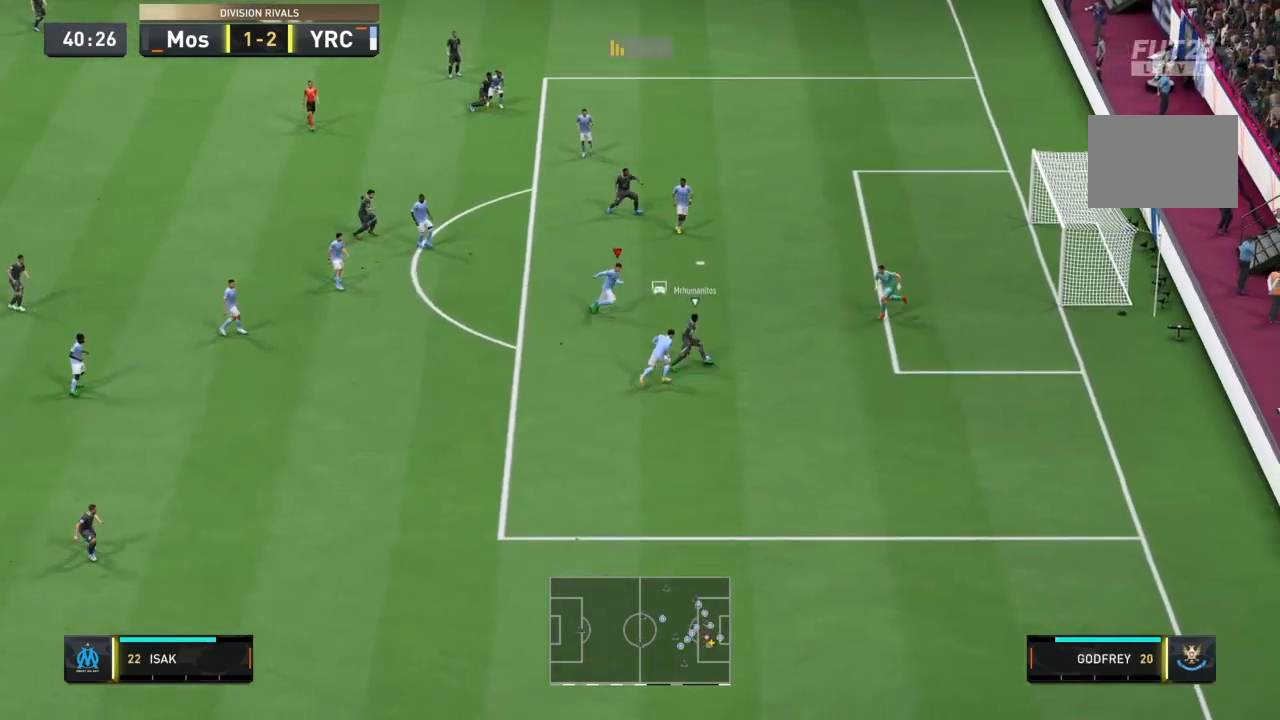
{"buttons": ["TRIANGLE", "R1"], "left_stick": "down-right", "right_stick": "center", "events": [[267, "R1", "up"], [401, "R1", "down"], [401, "TRIANGLE", "down"]]}
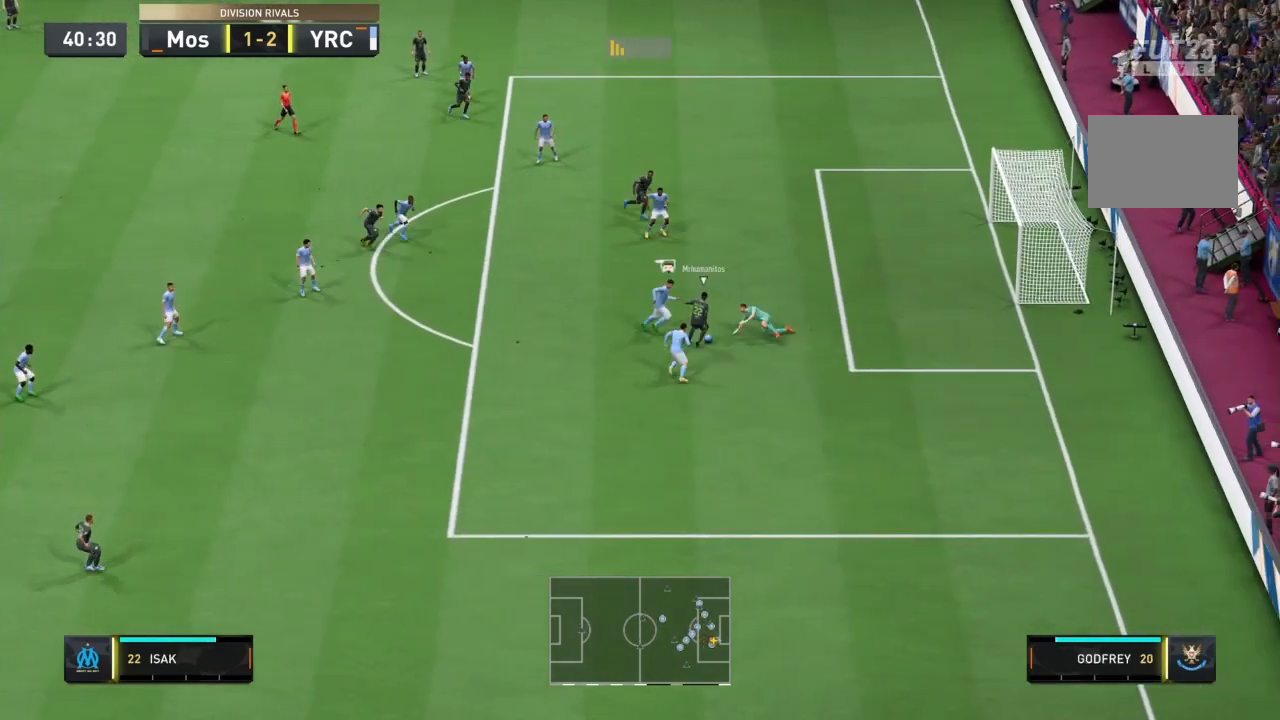
{"buttons": ["TRIANGLE", "R1"], "left_stick": "center", "right_stick": "center", "events": [[66, "left_stick", "center"]]}